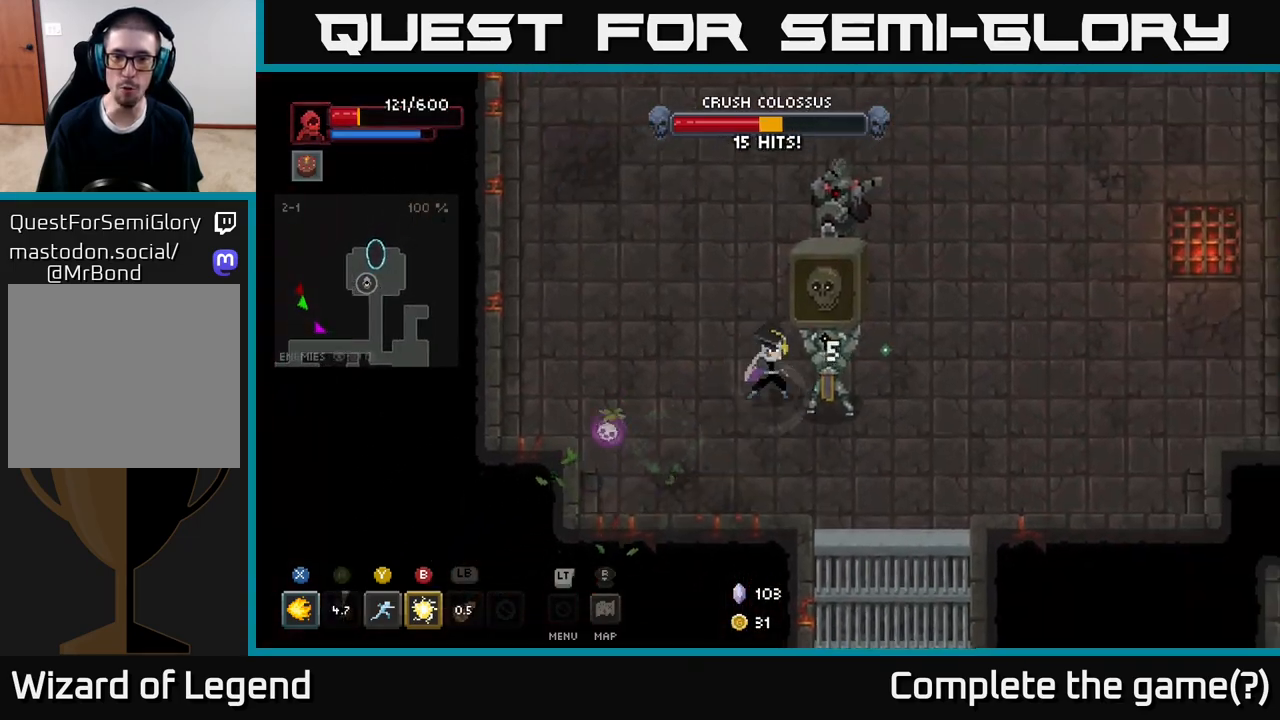
Gameplay with a controller (Xbox layout); each line is a JSON object with the inputs held at the frame after it. "events" lists button and stick changes between this image and that frame as [ms after this image, input, new state], when the widget could be followed in between.
{"buttons": ["X"], "left_stick": "right", "right_stick": "center", "events": [[67, "X", "down"], [183, "X", "up"], [233, "X", "down"]]}
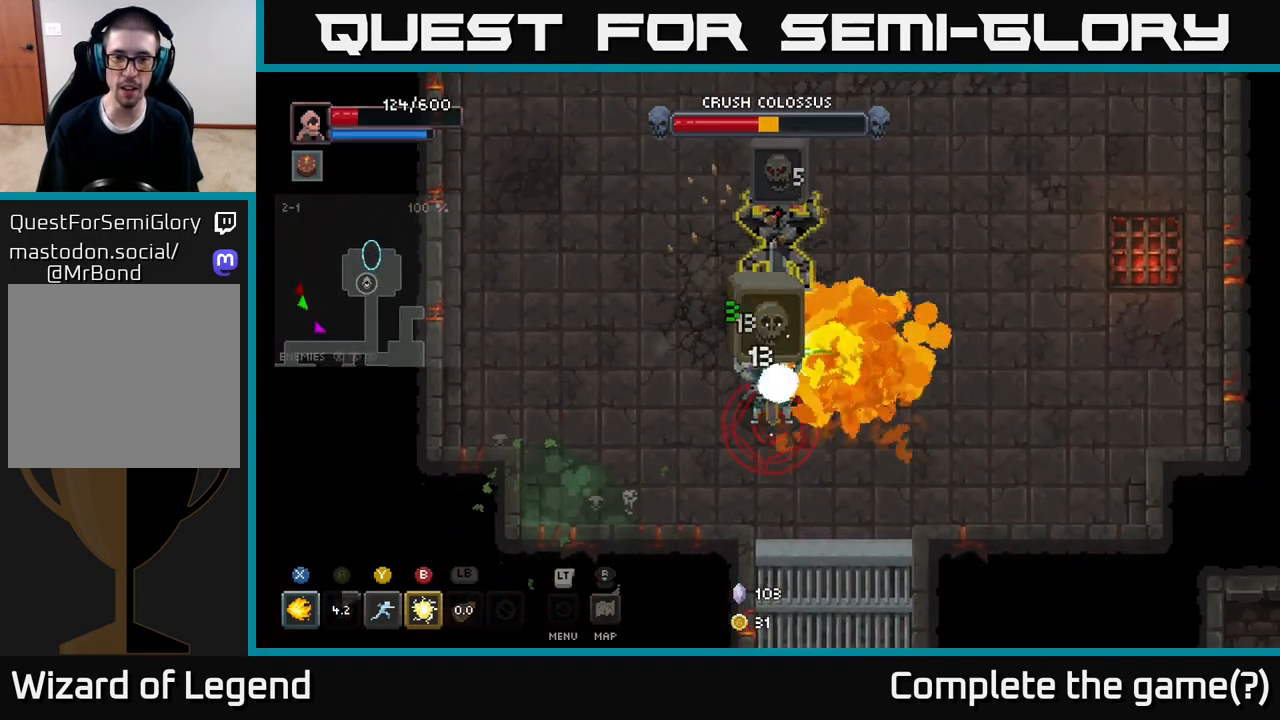
{"buttons": [], "left_stick": "right", "right_stick": "center", "events": [[367, "A", "down"], [383, "X", "up"], [450, "A", "up"]]}
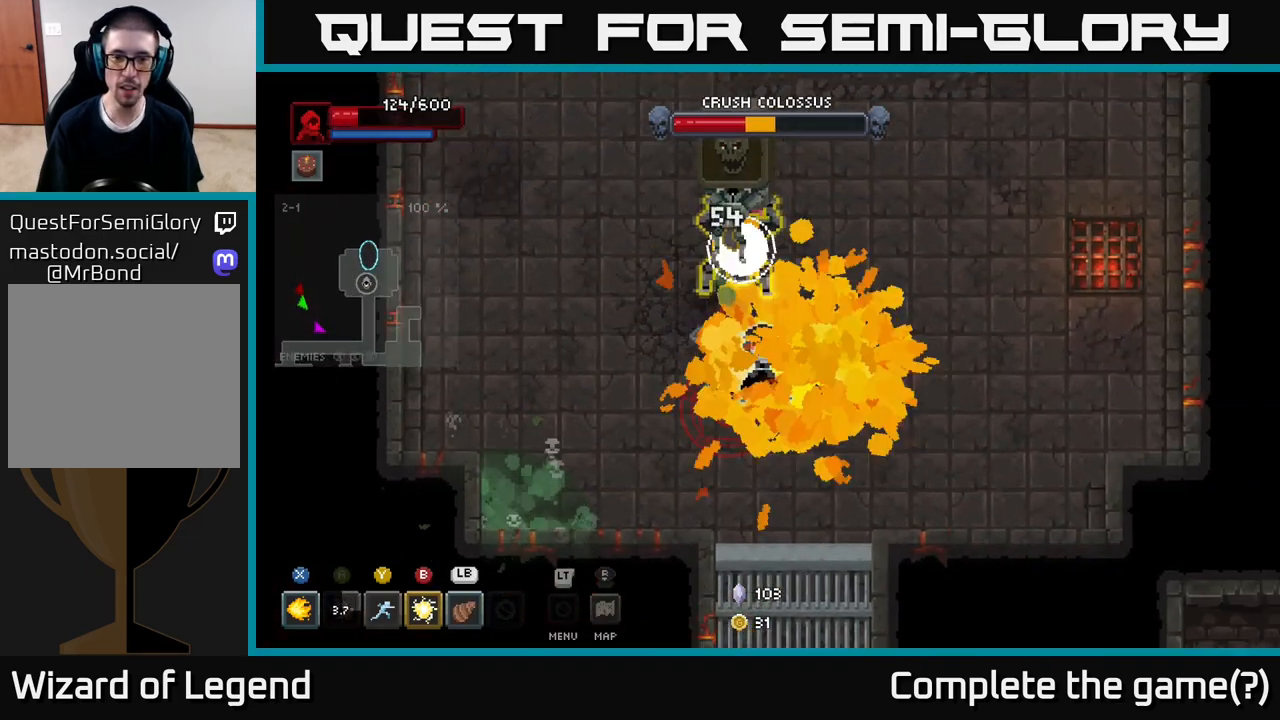
{"buttons": [], "left_stick": "left", "right_stick": "center", "events": [[17, "A", "down"], [83, "A", "up"], [133, "A", "down"], [217, "A", "up"], [417, "left_stick", "left"]]}
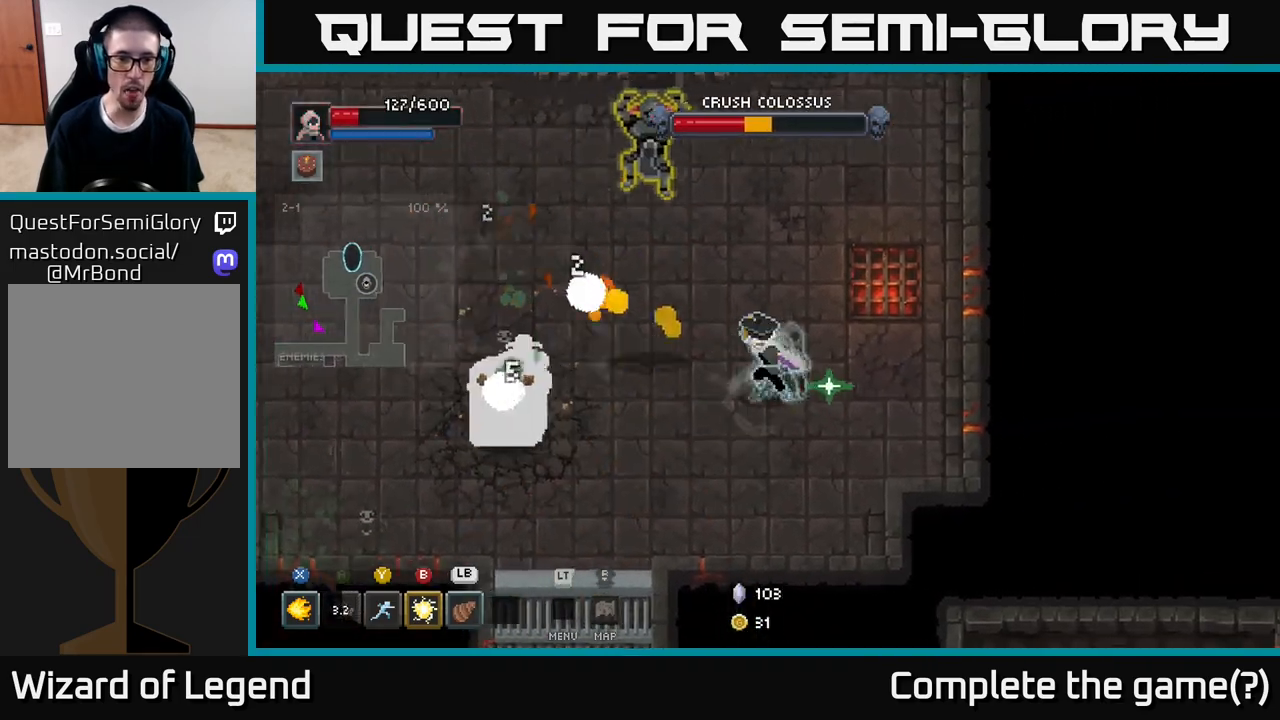
{"buttons": [], "left_stick": "down-left", "right_stick": "center", "events": [[183, "Y", "down"], [183, "left_stick", "down-left"], [267, "Y", "up"]]}
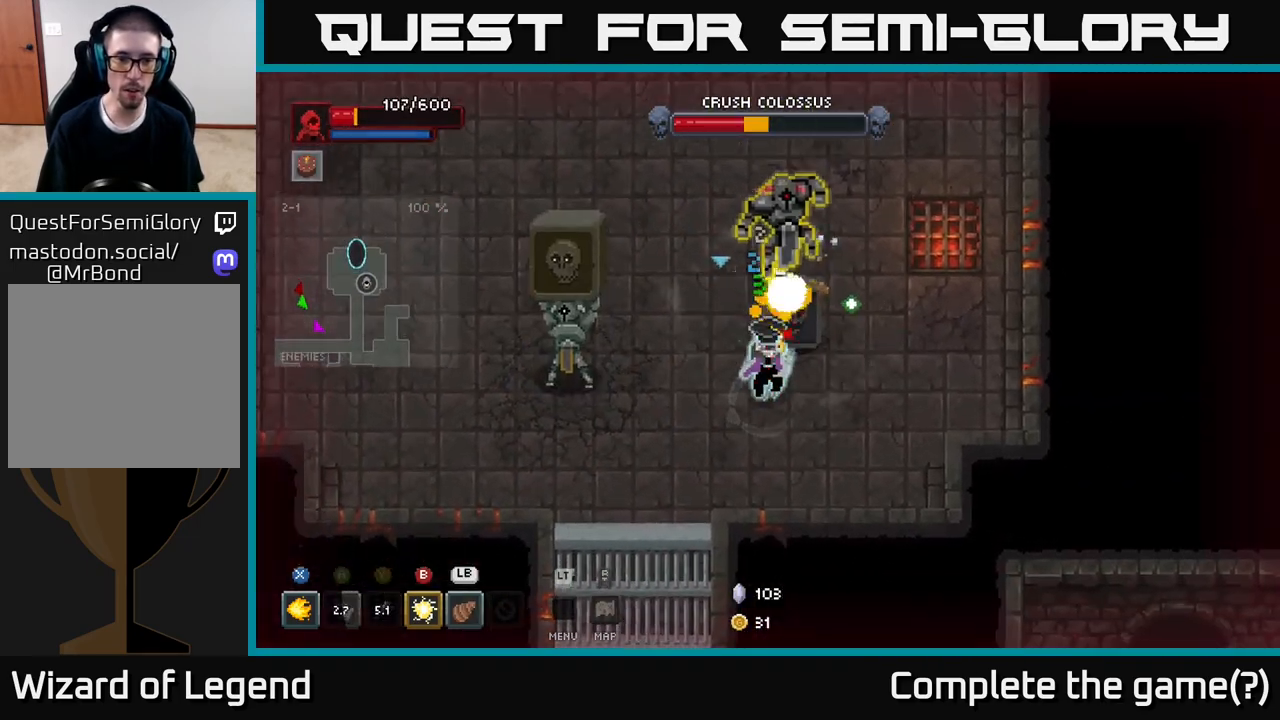
{"buttons": ["A"], "left_stick": "left", "right_stick": "center", "events": [[33, "A", "down"], [150, "A", "up"], [250, "A", "down"], [350, "A", "up"], [417, "left_stick", "left"], [450, "A", "down"]]}
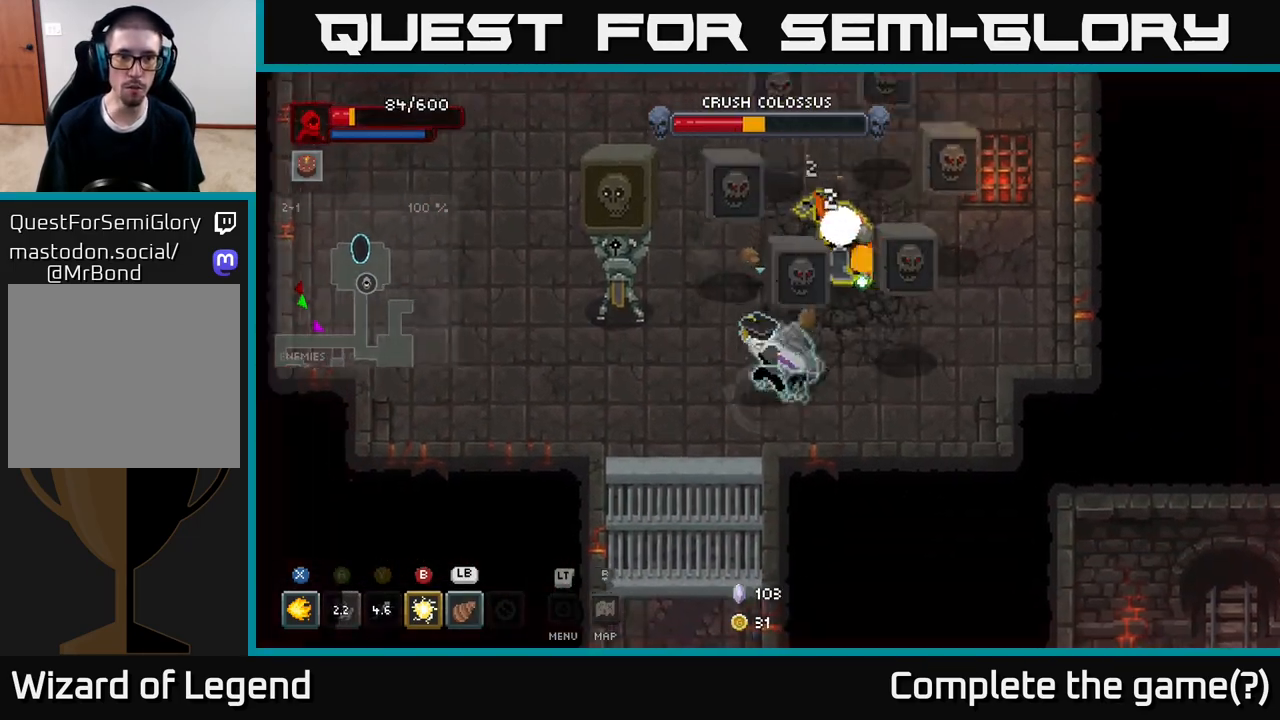
{"buttons": ["L1"], "left_stick": "up-left", "right_stick": "center", "events": [[33, "A", "up"], [67, "left_stick", "up-left"], [117, "L1", "down"], [250, "L1", "up"], [417, "L1", "down"]]}
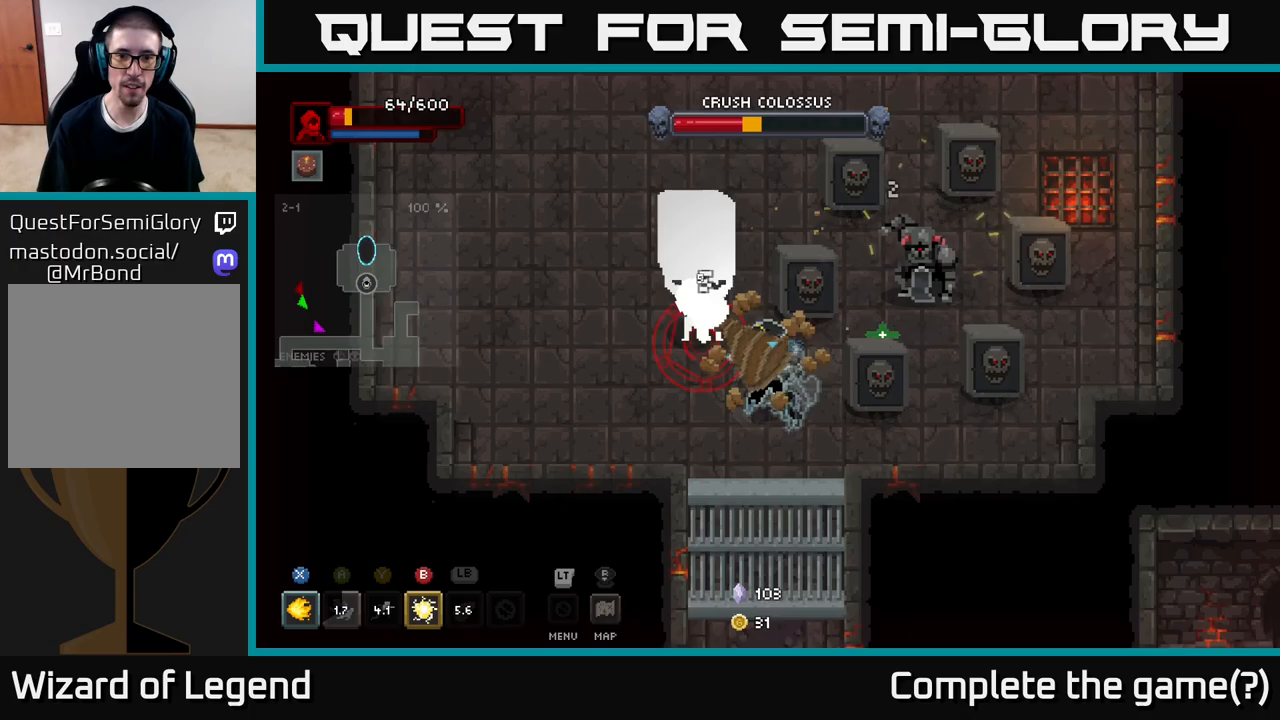
{"buttons": [], "left_stick": "up-left", "right_stick": "center", "events": [[17, "L1", "up"]]}
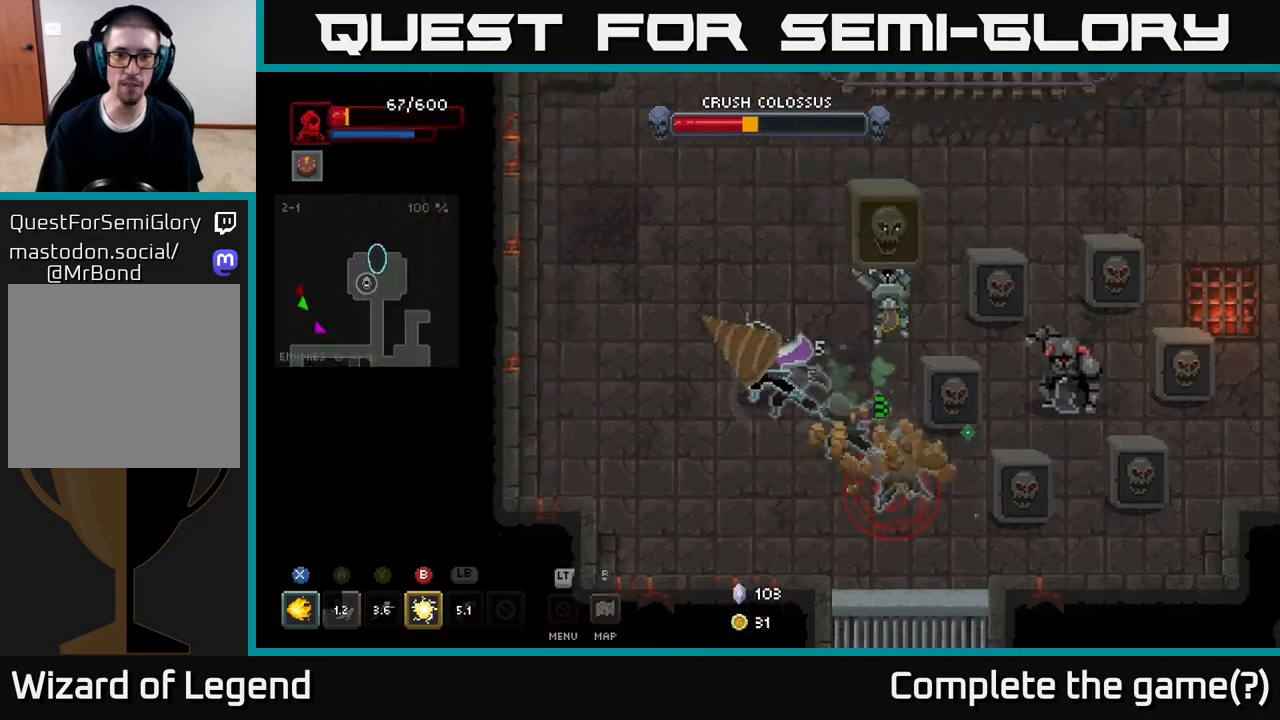
{"buttons": [], "left_stick": "down-right", "right_stick": "center", "events": [[50, "A", "down"], [133, "A", "up"], [417, "left_stick", "down-right"]]}
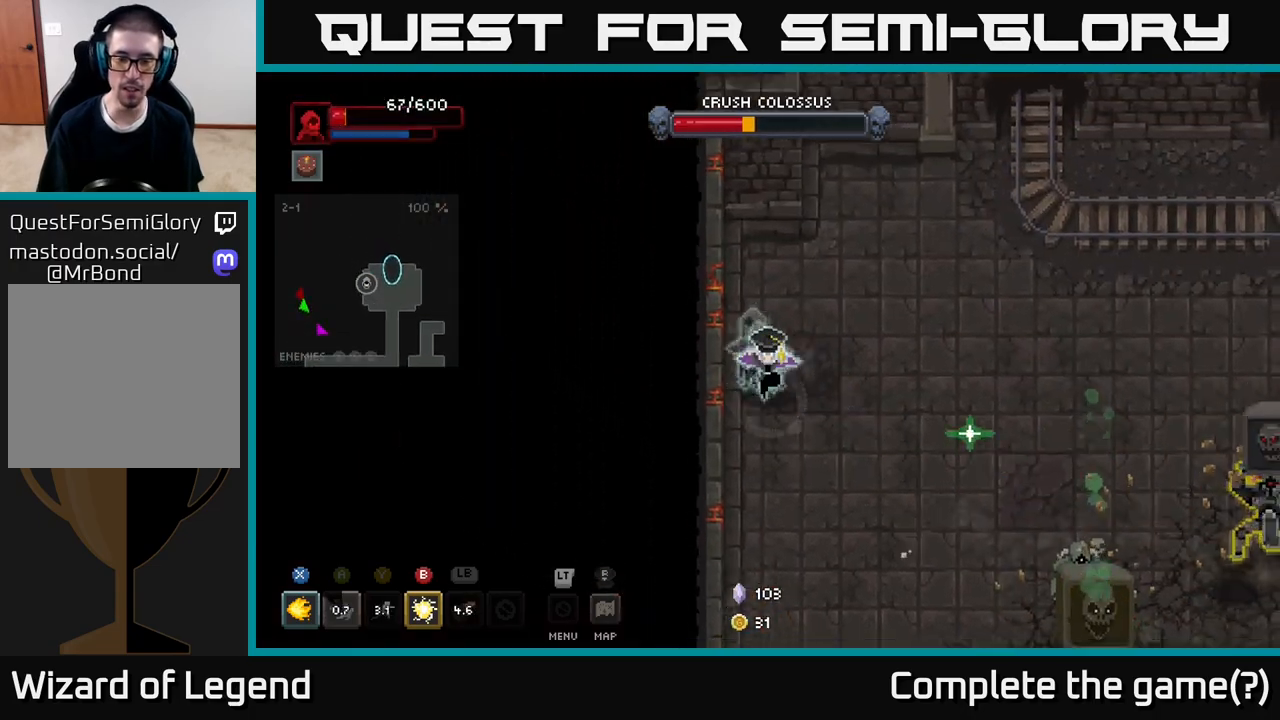
{"buttons": [], "left_stick": "down-right", "right_stick": "center", "events": [[183, "B", "down"], [267, "B", "up"]]}
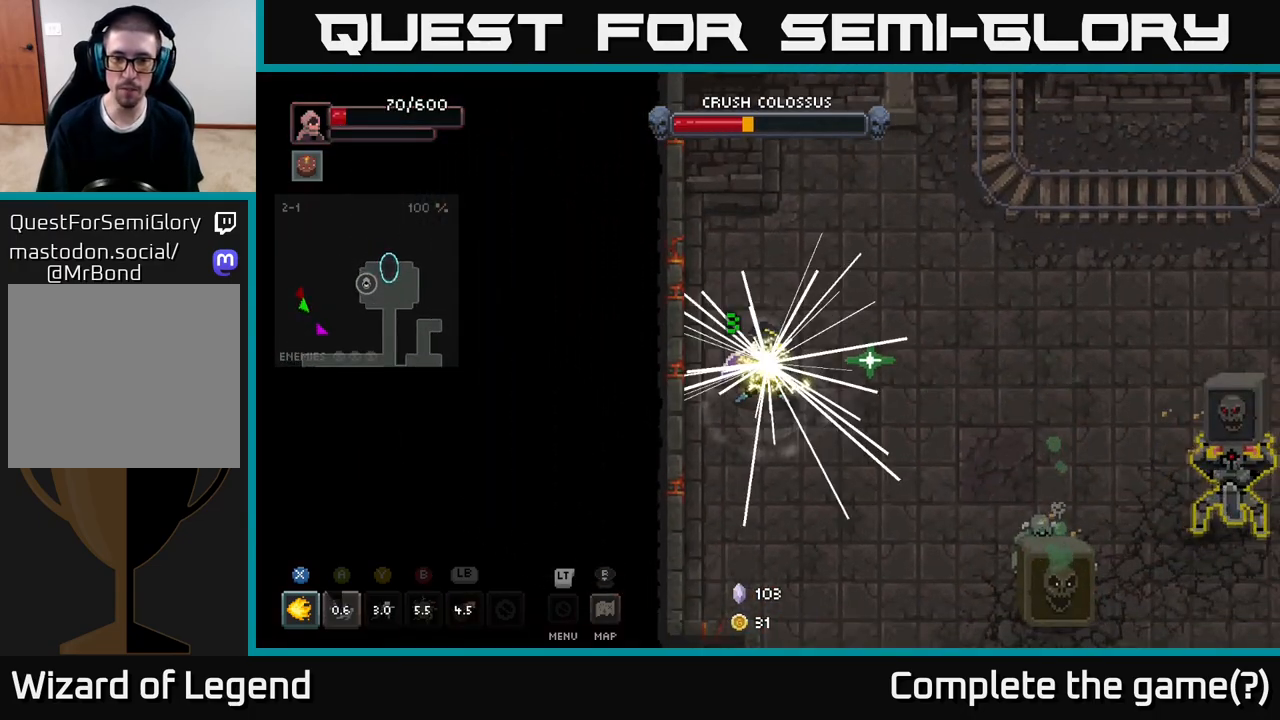
{"buttons": [], "left_stick": "down-right", "right_stick": "center", "events": []}
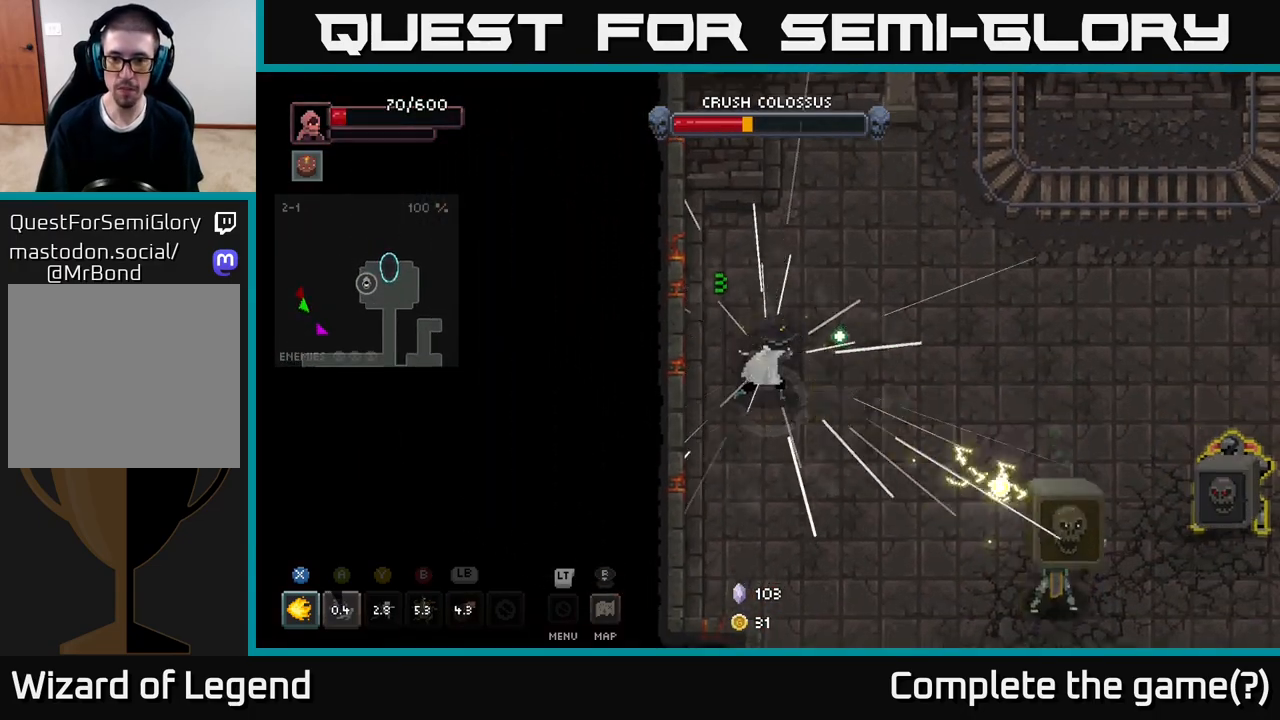
{"buttons": [], "left_stick": "down-right", "right_stick": "center", "events": []}
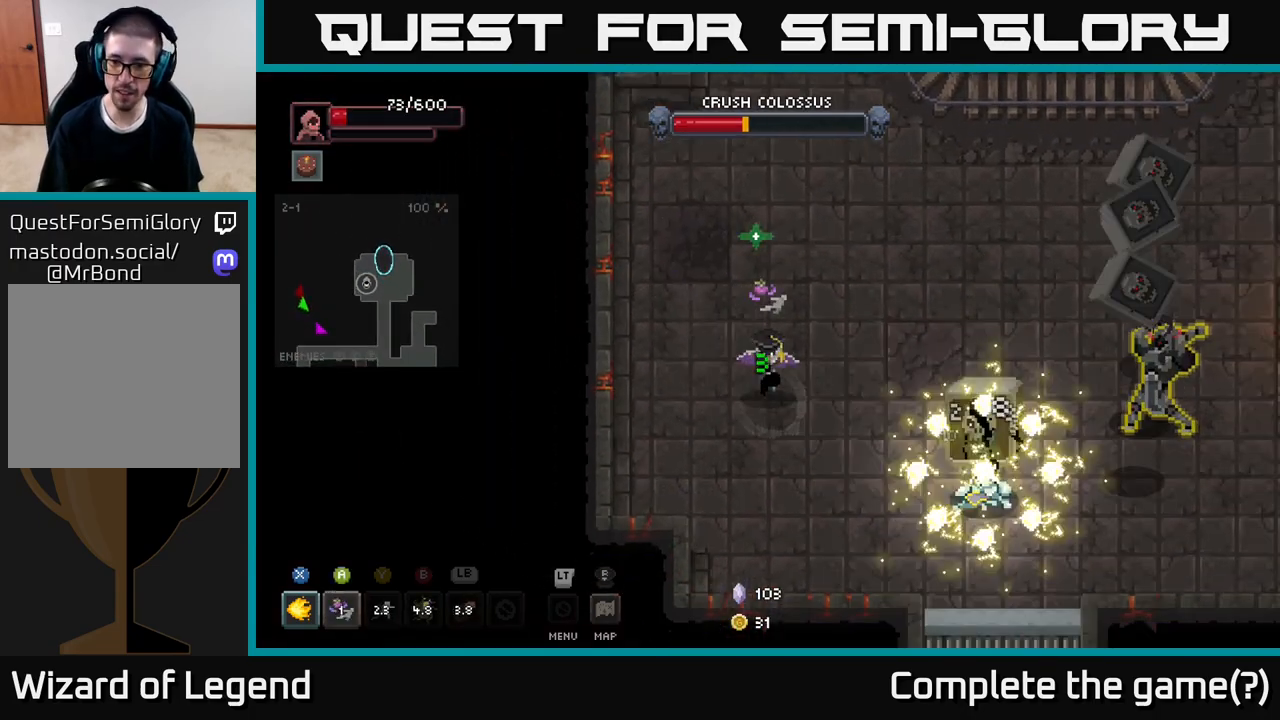
{"buttons": [], "left_stick": "down-right", "right_stick": "center", "events": [[167, "left_stick", "down"], [300, "left_stick", "down-right"]]}
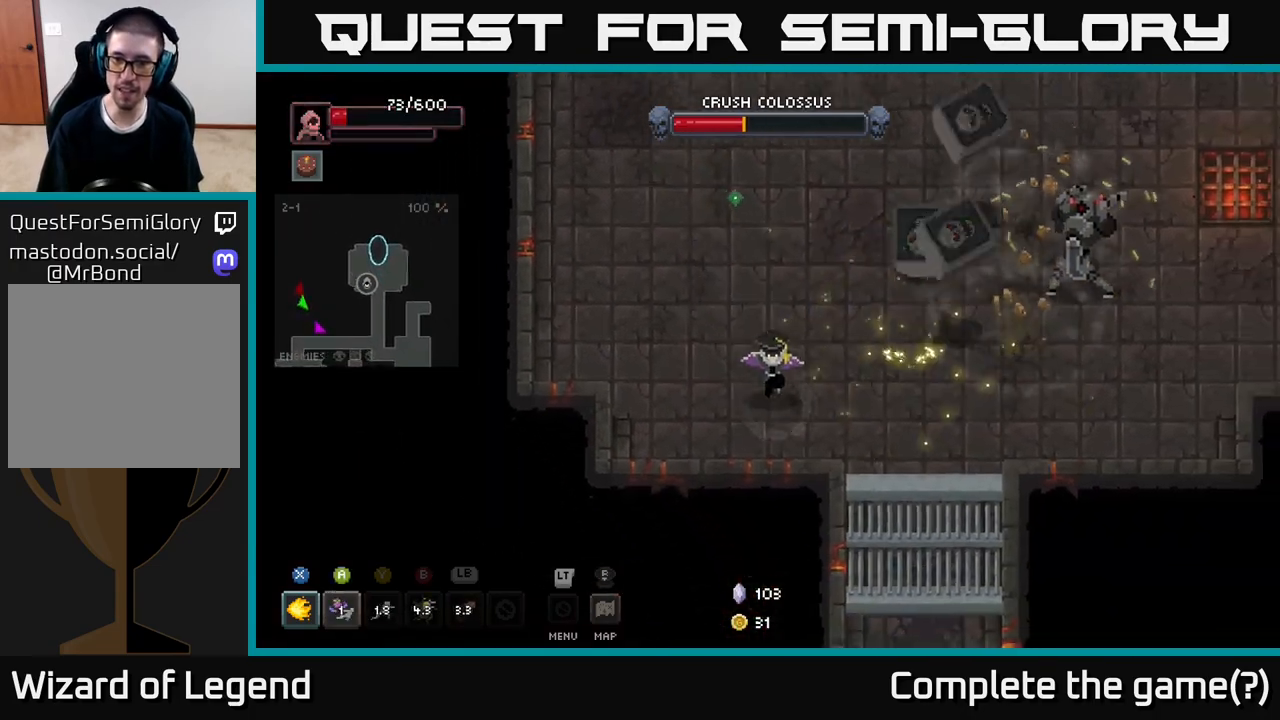
{"buttons": [], "left_stick": "right", "right_stick": "center", "events": [[367, "left_stick", "right"]]}
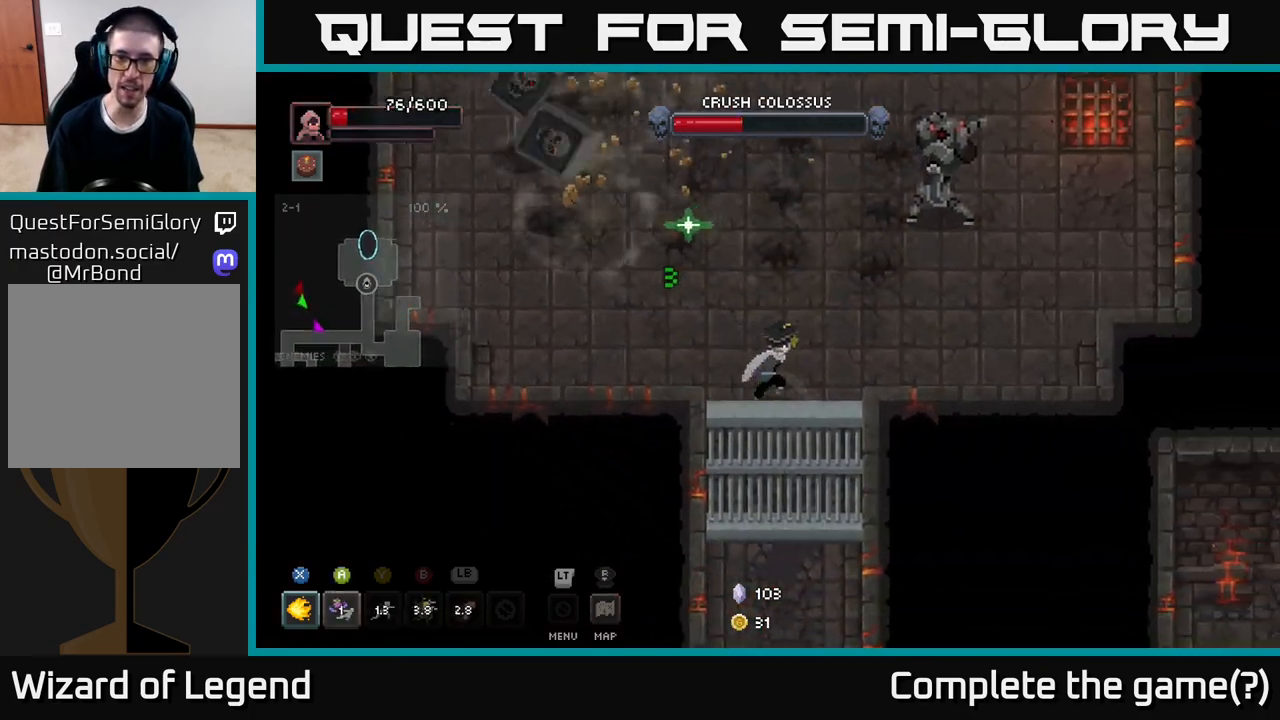
{"buttons": ["X"], "left_stick": "up-right", "right_stick": "center", "events": [[100, "left_stick", "up-right"], [233, "X", "down"]]}
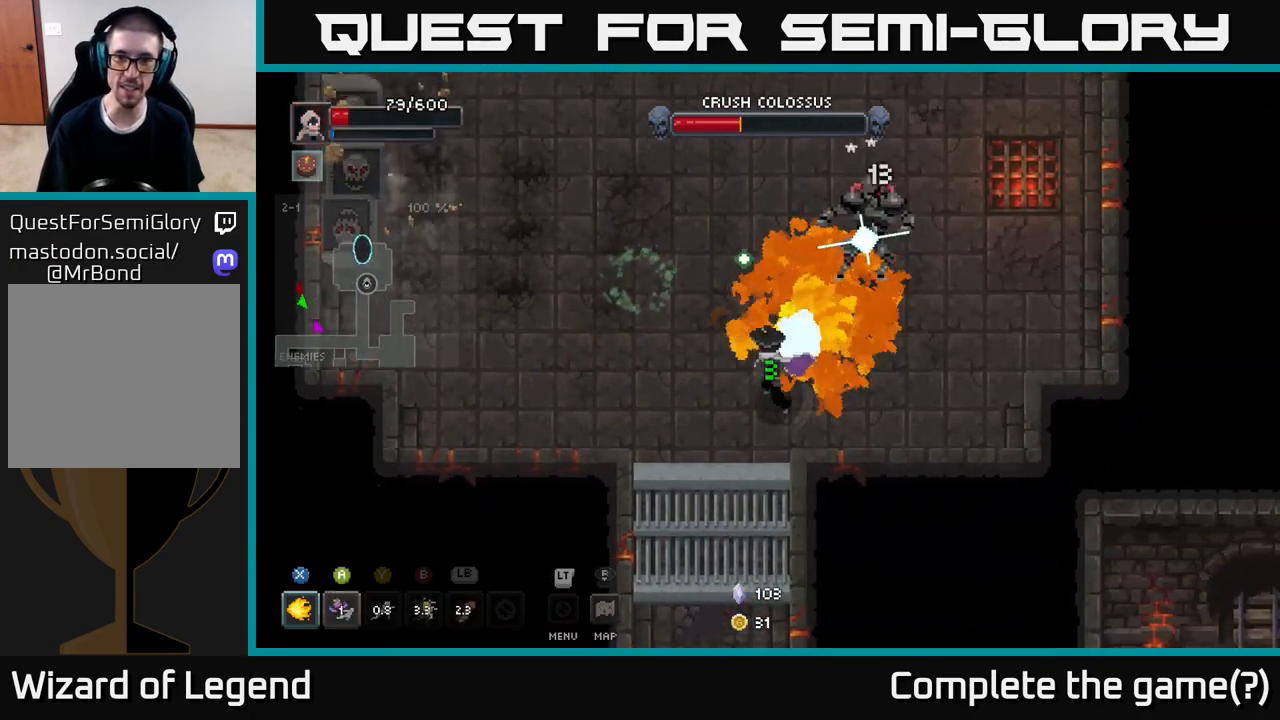
{"buttons": ["X"], "left_stick": "up-right", "right_stick": "center", "events": []}
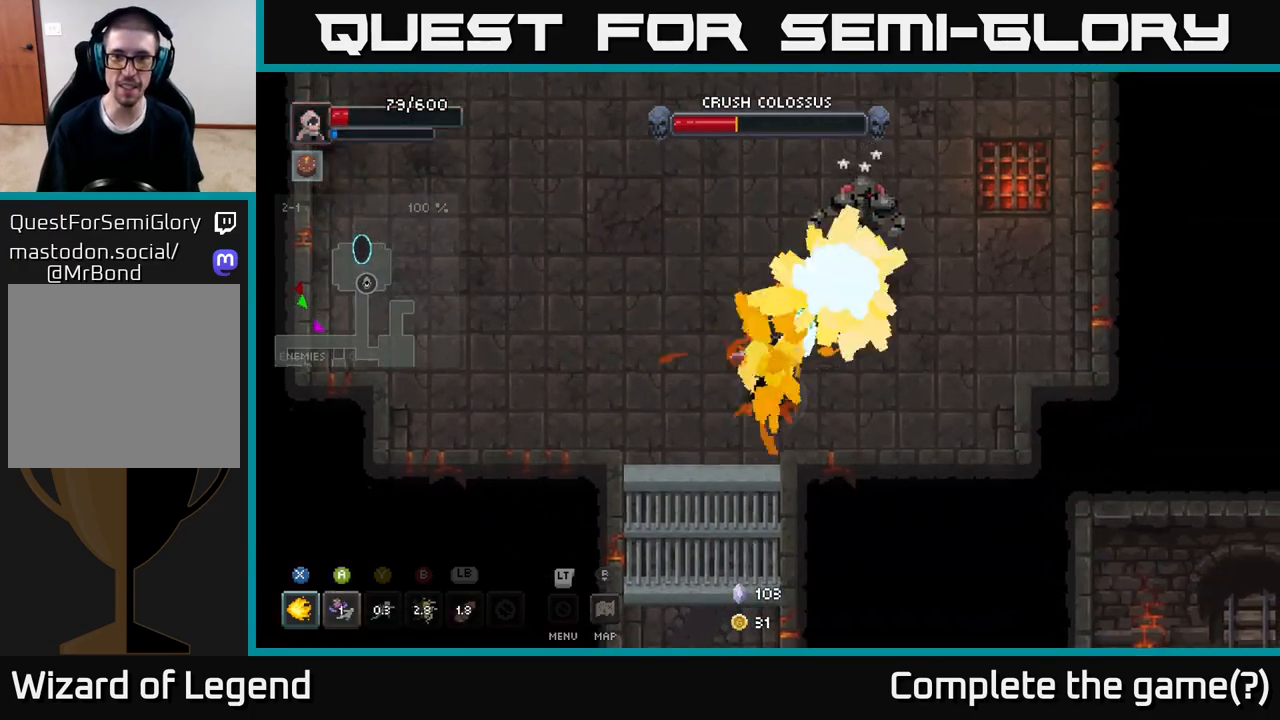
{"buttons": ["Y"], "left_stick": "up-right", "right_stick": "center", "events": [[83, "X", "up"], [183, "B", "down"], [283, "B", "up"], [467, "Y", "down"]]}
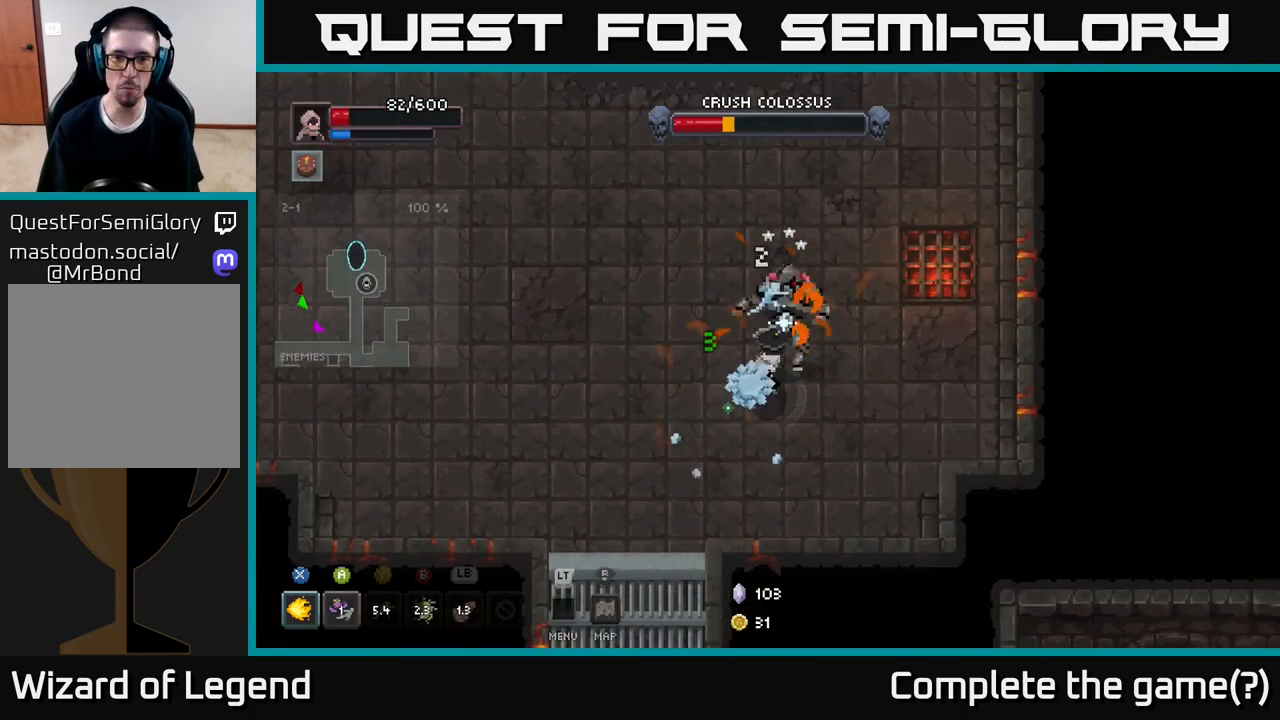
{"buttons": ["X"], "left_stick": "down-left", "right_stick": "center", "events": [[50, "Y", "up"], [133, "left_stick", "center"], [367, "X", "down"], [483, "left_stick", "down-left"]]}
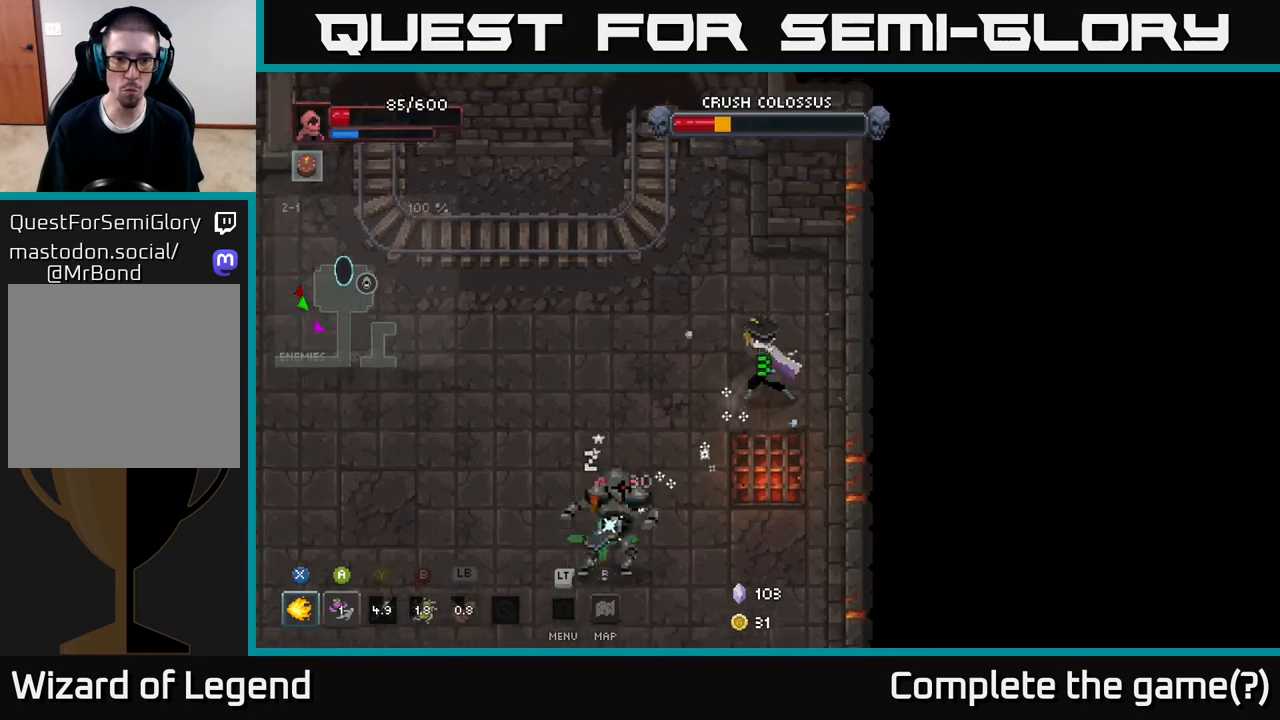
{"buttons": ["X"], "left_stick": "down-left", "right_stick": "center", "events": [[50, "X", "up"], [117, "X", "down"]]}
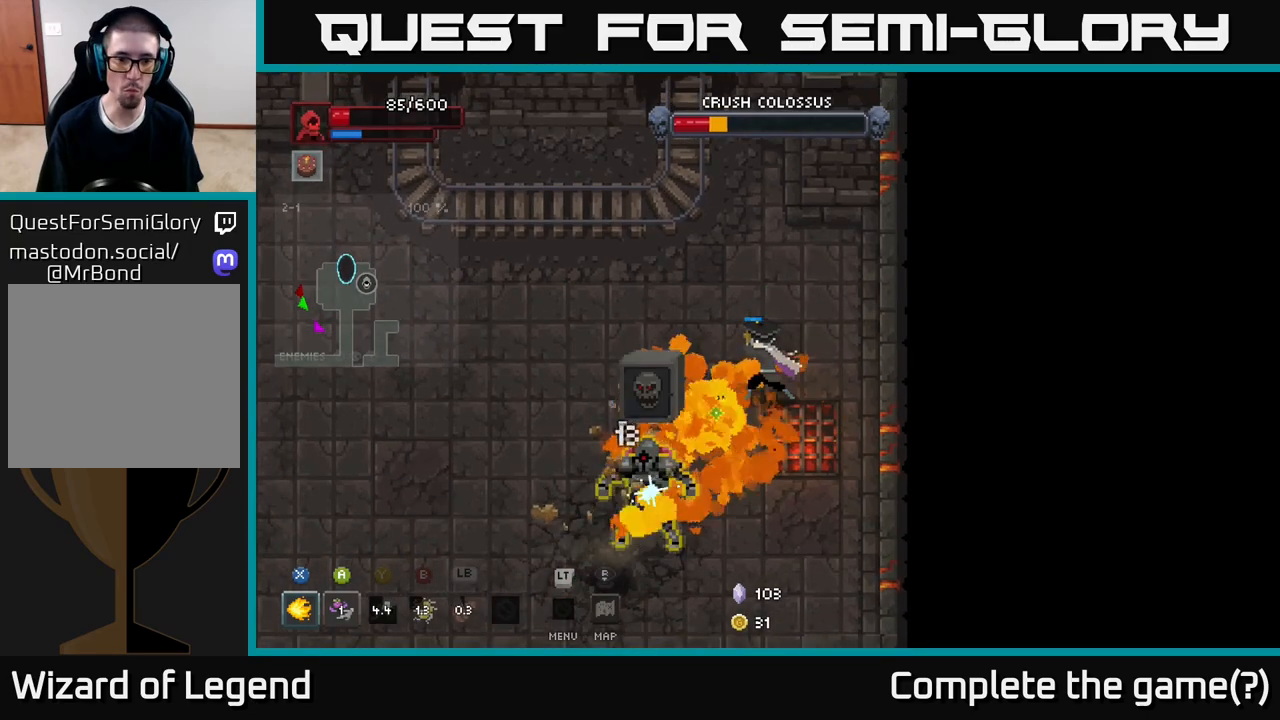
{"buttons": [], "left_stick": "left", "right_stick": "center", "events": [[417, "X", "up"], [450, "left_stick", "left"]]}
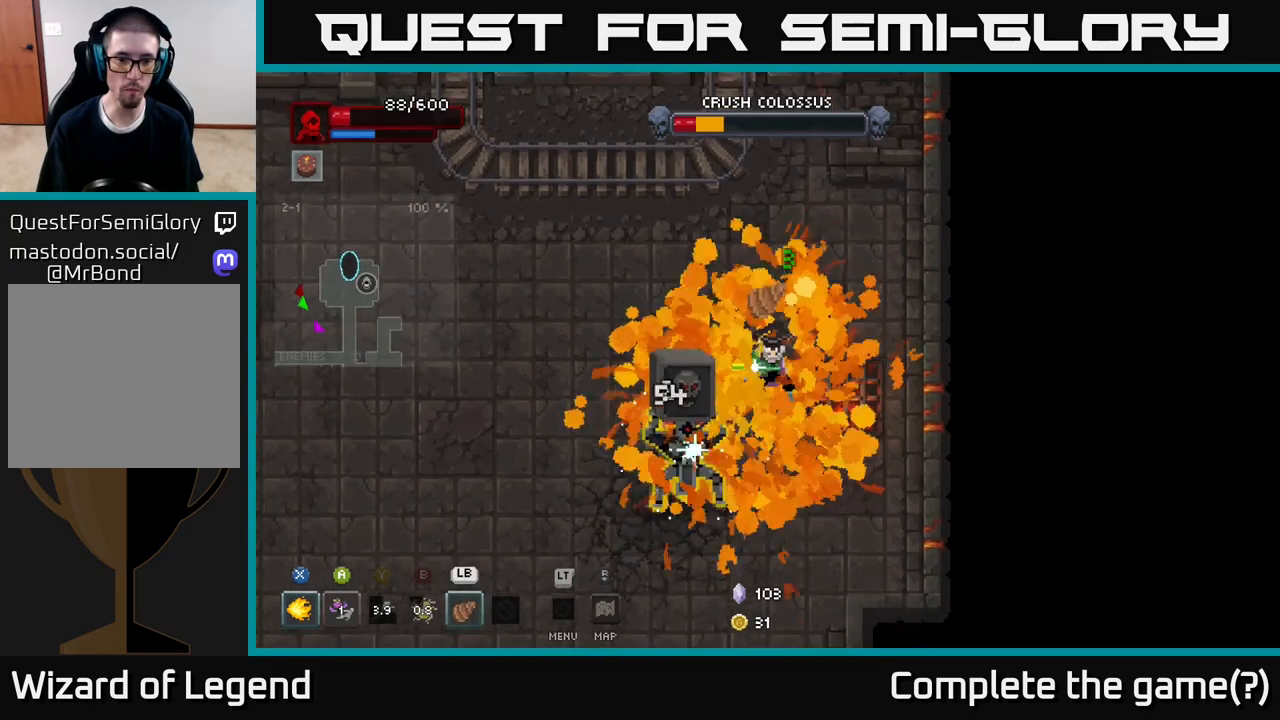
{"buttons": [], "left_stick": "left", "right_stick": "center", "events": [[133, "A", "down"], [233, "A", "up"]]}
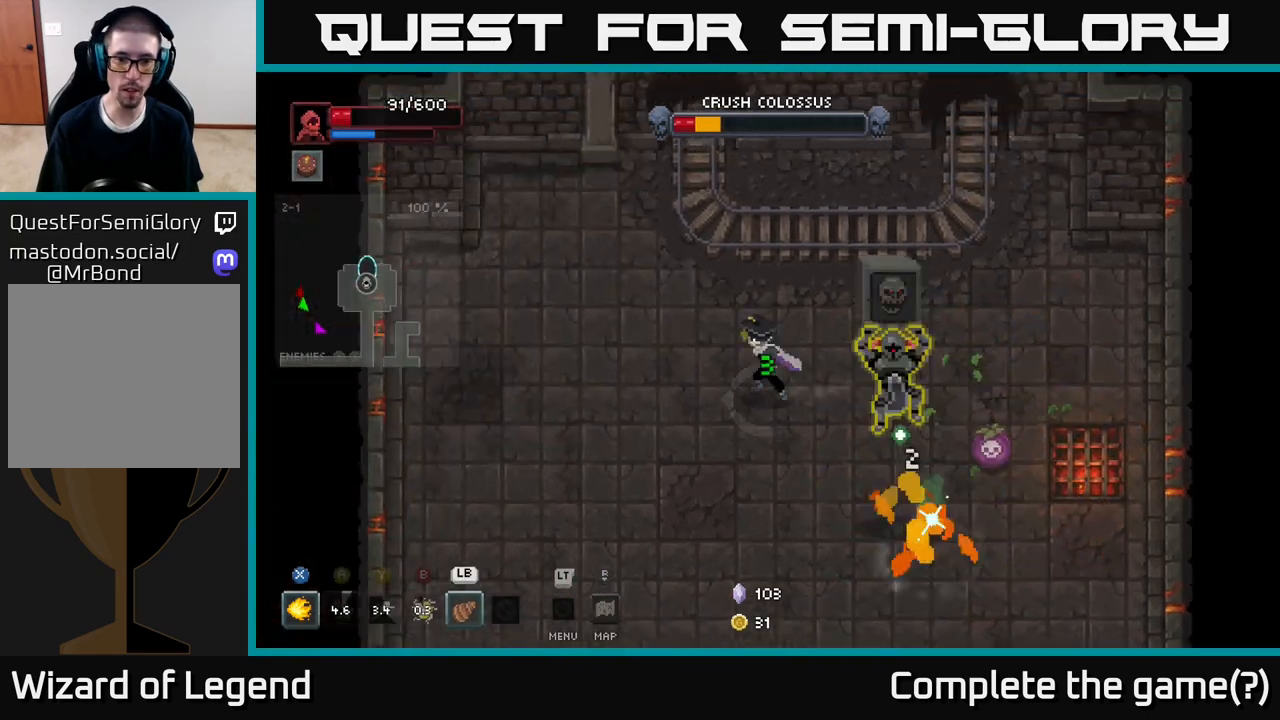
{"buttons": [], "left_stick": "down-left", "right_stick": "center", "events": [[200, "left_stick", "down-left"]]}
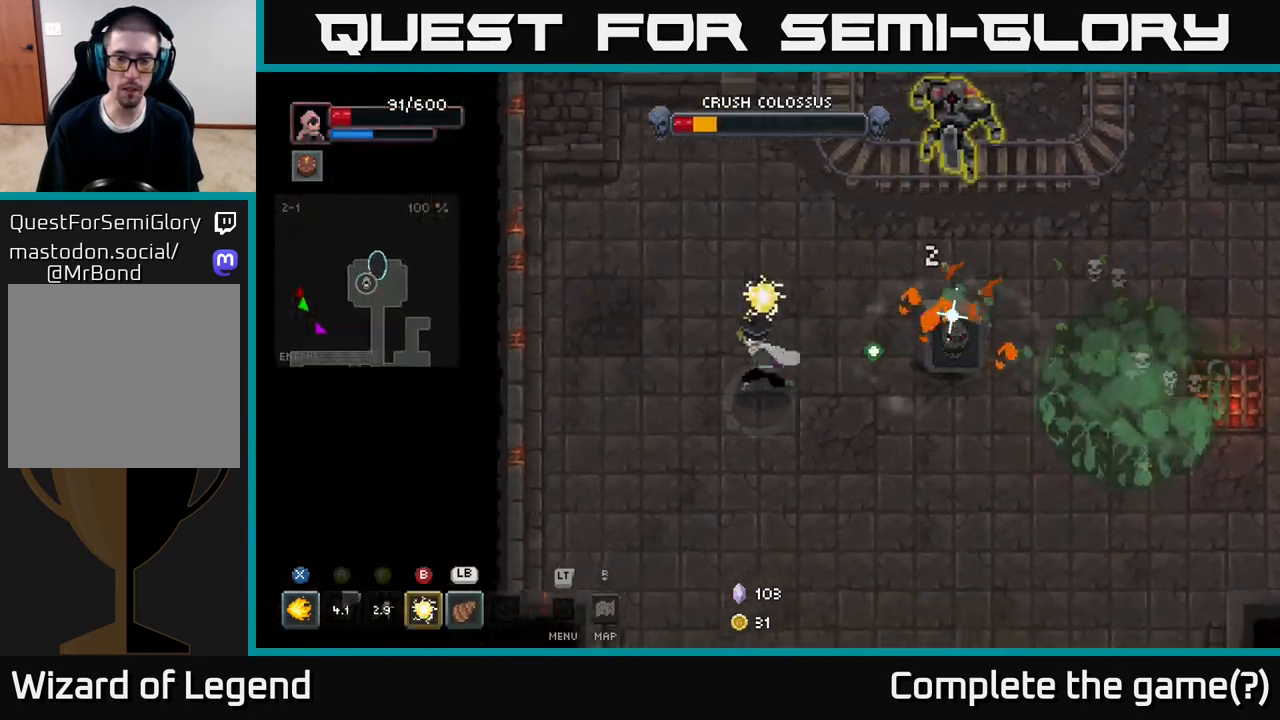
{"buttons": [], "left_stick": "down-right", "right_stick": "center", "events": [[400, "left_stick", "down-right"]]}
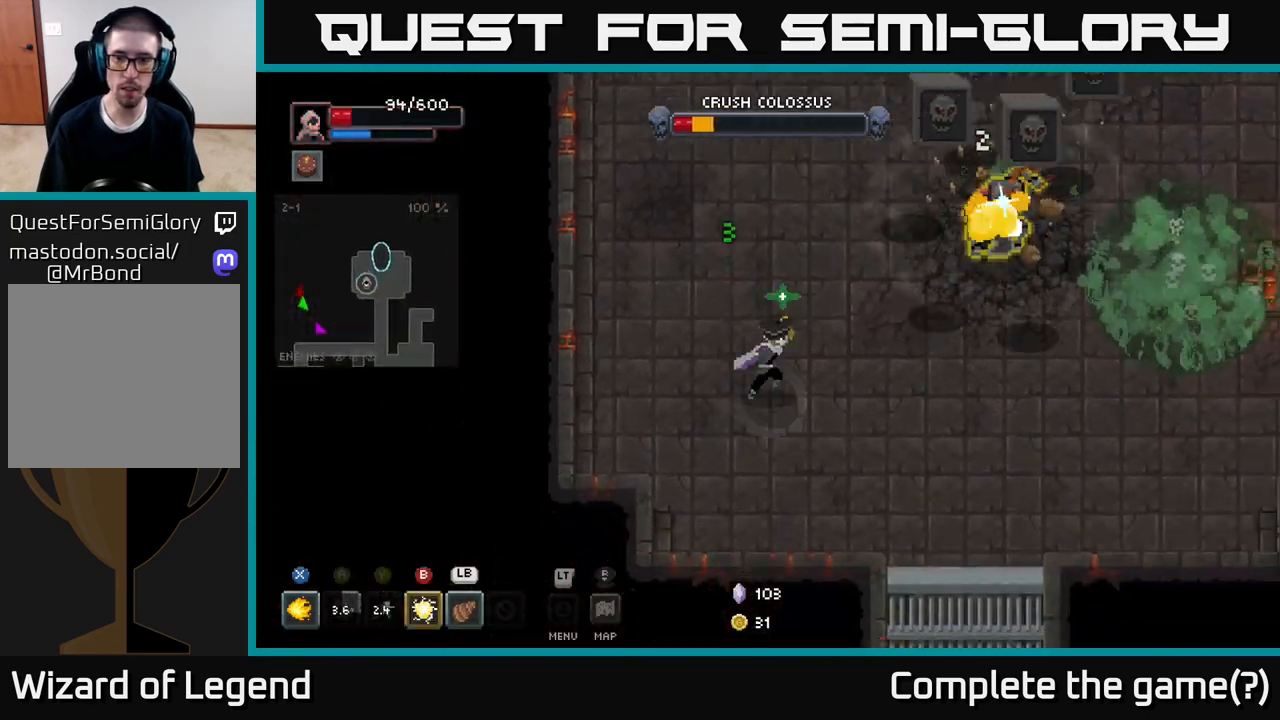
{"buttons": [], "left_stick": "up-right", "right_stick": "center", "events": [[283, "left_stick", "right"], [400, "left_stick", "up-right"], [433, "Y", "down"], [500, "Y", "up"]]}
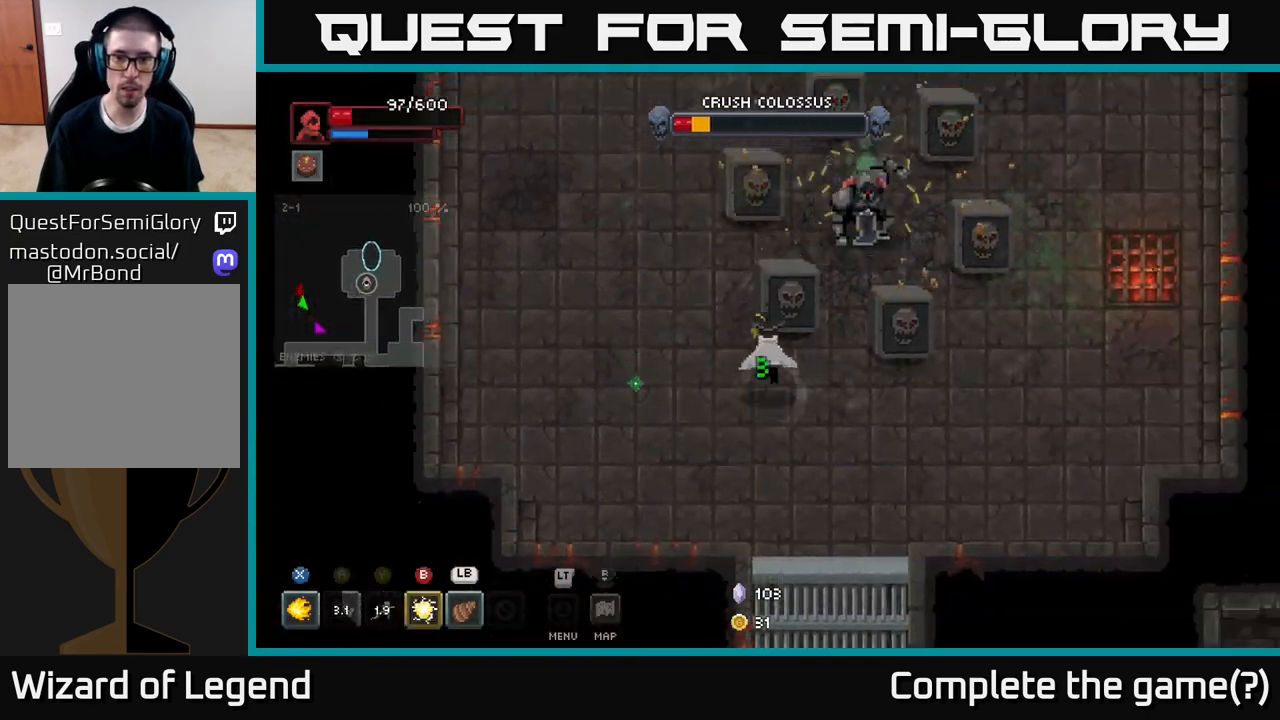
{"buttons": ["L1"], "left_stick": "up", "right_stick": "center", "events": [[283, "X", "down"], [367, "X", "up"], [383, "left_stick", "up"], [417, "L1", "down"]]}
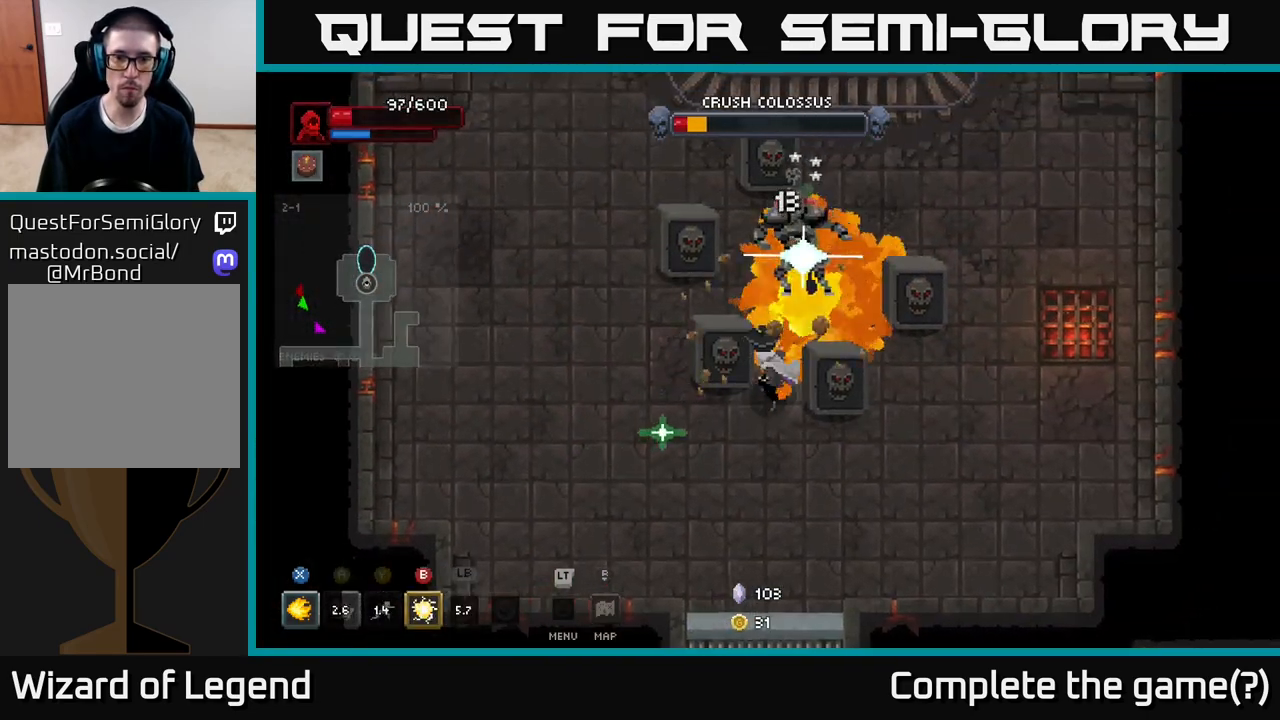
{"buttons": [], "left_stick": "up", "right_stick": "center", "events": [[50, "L1", "up"], [200, "L1", "down"], [300, "L1", "up"]]}
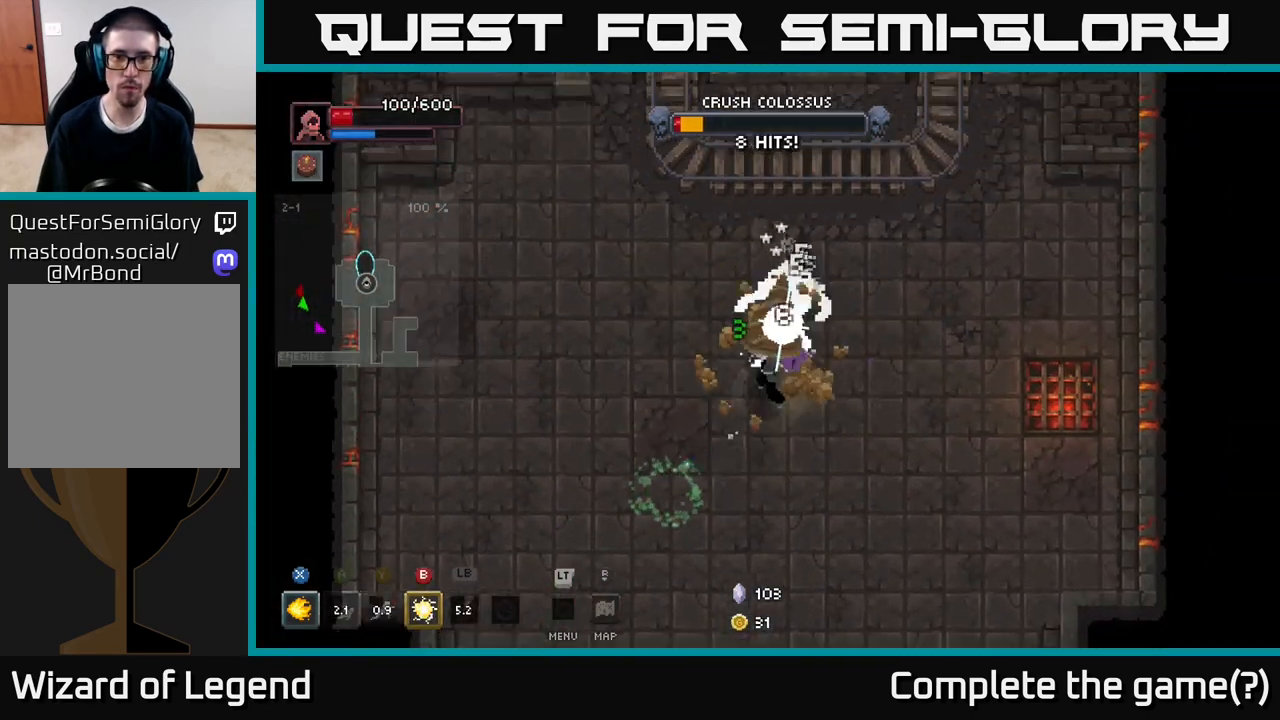
{"buttons": [], "left_stick": "center", "right_stick": "center", "events": [[100, "left_stick", "center"]]}
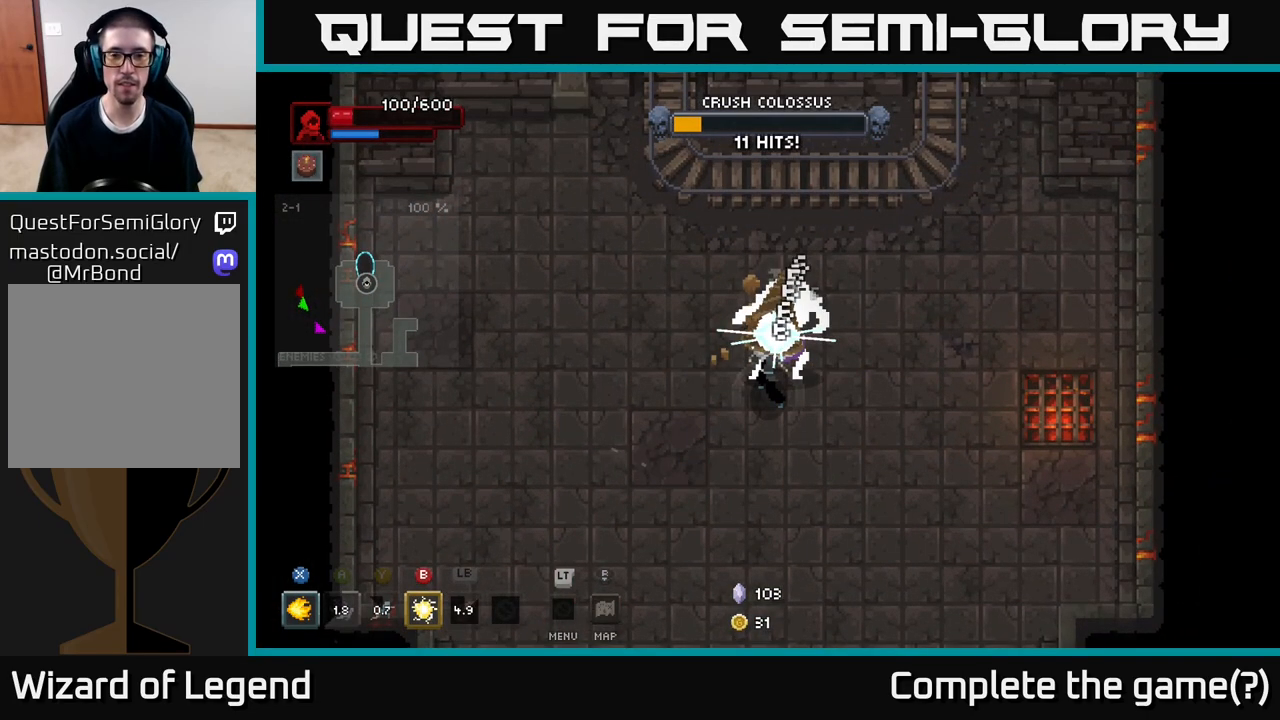
{"buttons": [], "left_stick": "center", "right_stick": "center", "events": []}
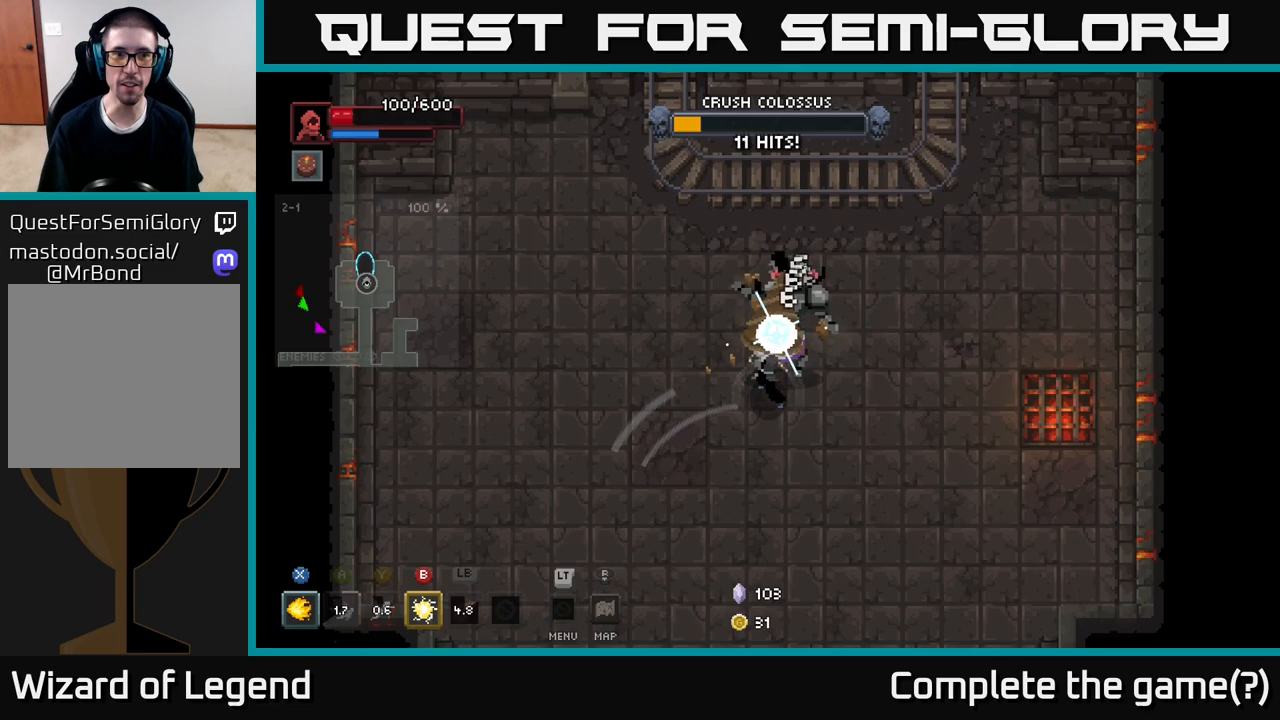
{"buttons": [], "left_stick": "right", "right_stick": "center", "events": [[500, "left_stick", "right"]]}
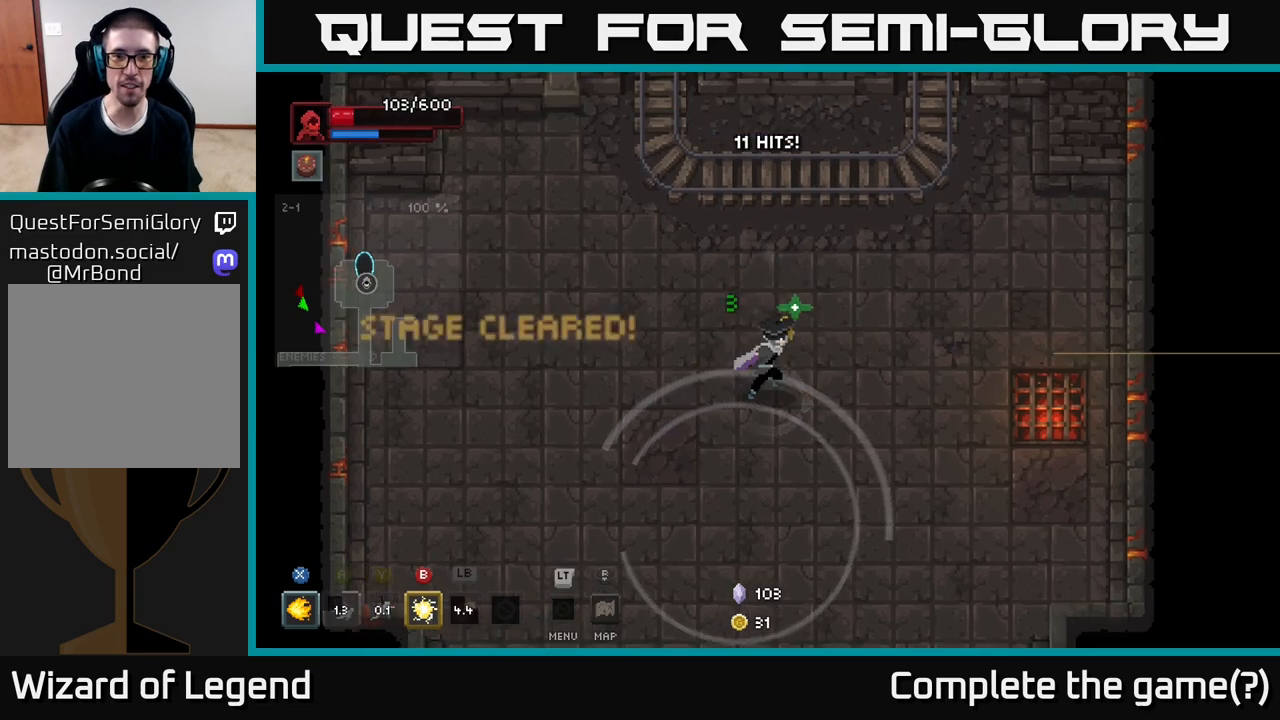
{"buttons": [], "left_stick": "right", "right_stick": "center", "events": []}
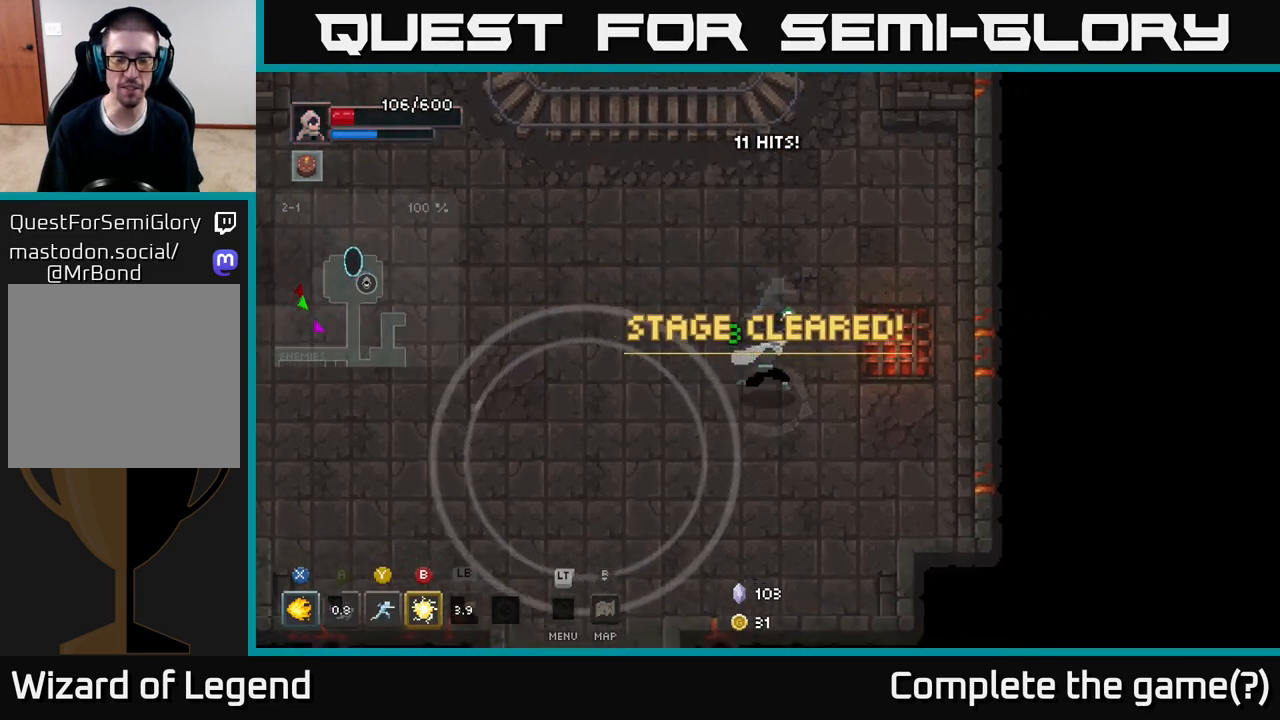
{"buttons": [], "left_stick": "center", "right_stick": "center", "events": [[317, "left_stick", "center"]]}